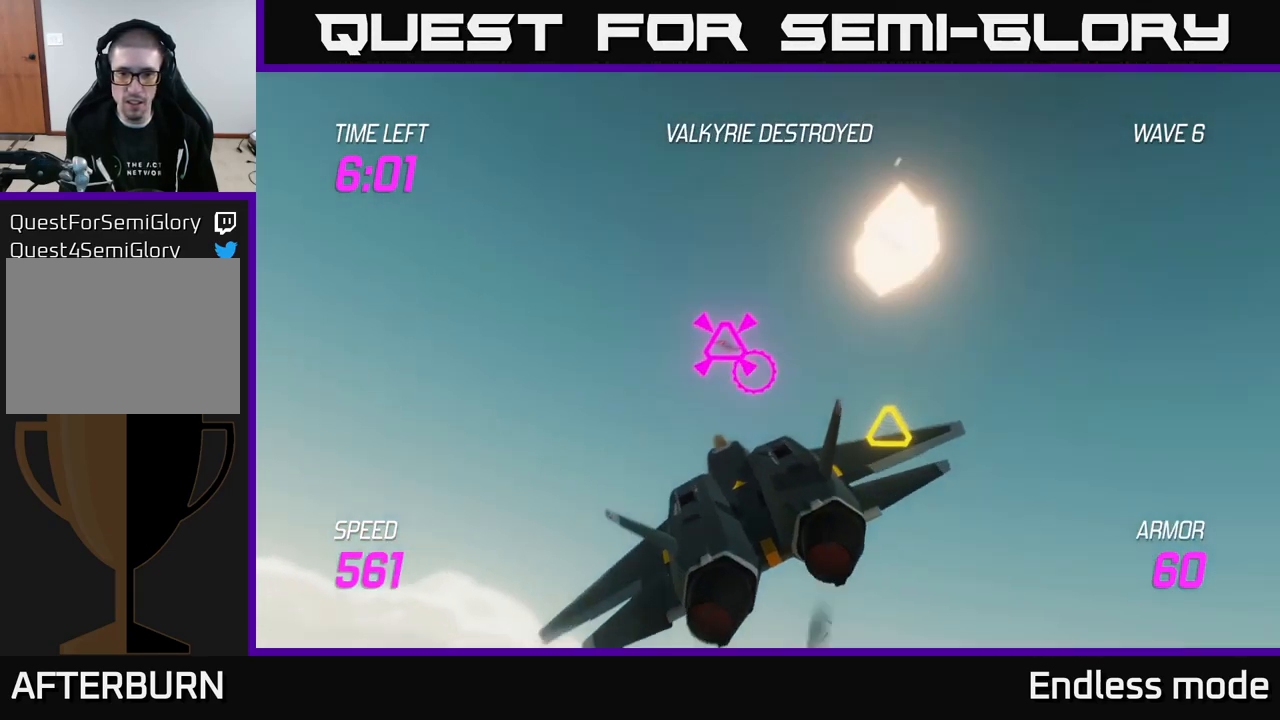
Gameplay with a controller (Xbox layout); each line is a JSON object with the inputs held at the frame after it. "events" lists button and stick changes between this image and that frame as [ms after this image, input, new state], when the widget could be followed in between.
{"buttons": [], "left_stick": "left", "right_stick": "center", "events": [[333, "R2", "down"], [383, "left_stick", "left"], [433, "R2", "up"]]}
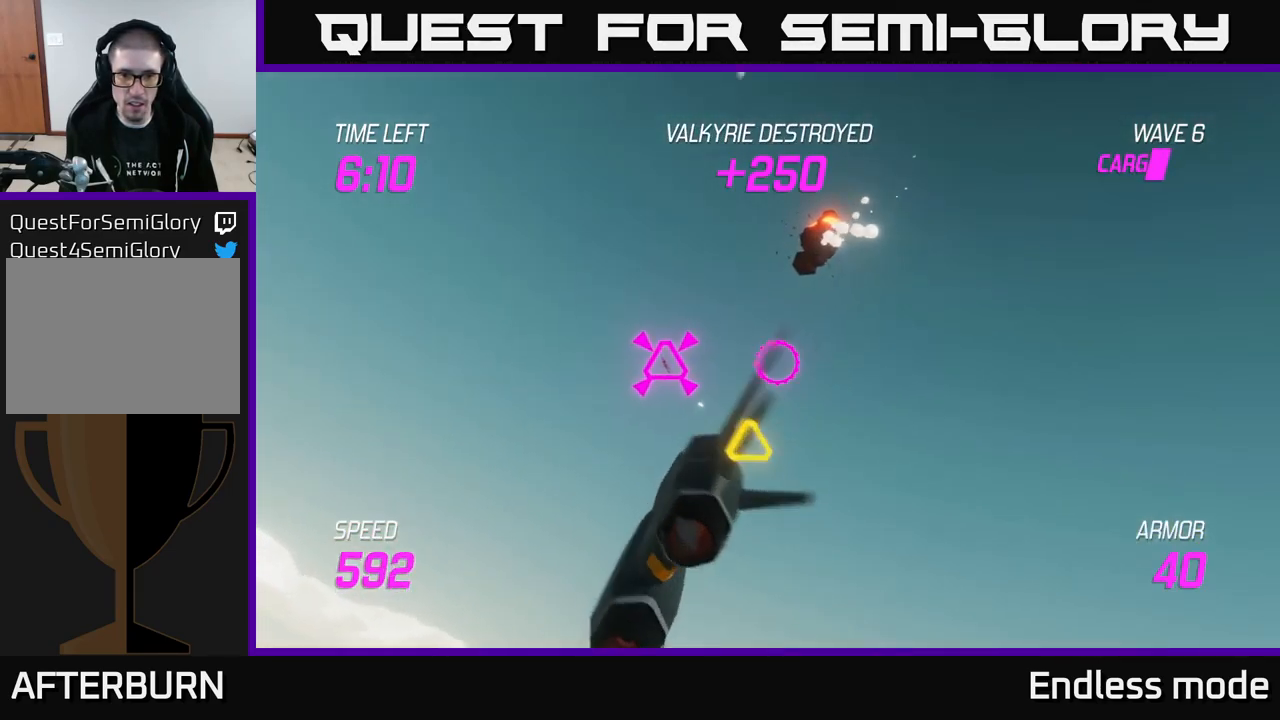
{"buttons": [], "left_stick": "up-left", "right_stick": "center", "events": [[16, "R2", "down"], [16, "left_stick", "right"], [100, "left_stick", "down"], [116, "R2", "up"], [316, "left_stick", "center"], [333, "R2", "down"], [367, "left_stick", "up-left"], [467, "R2", "up"]]}
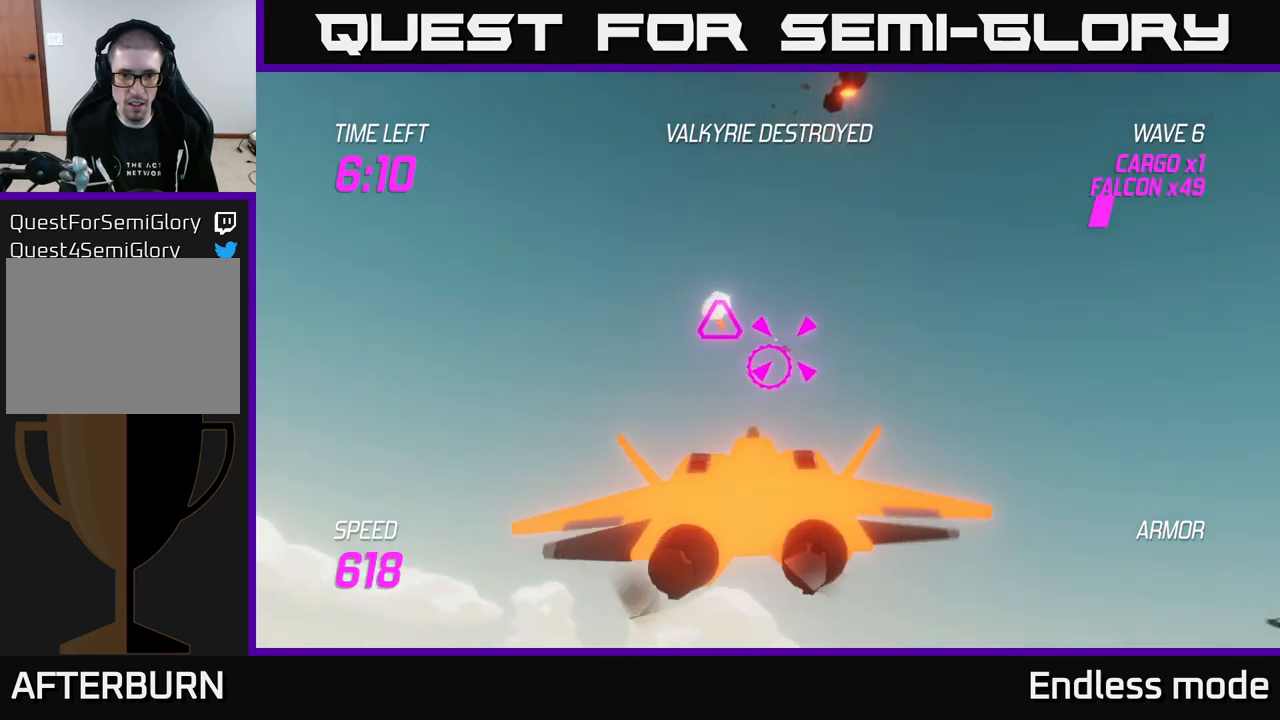
{"buttons": ["L2"], "left_stick": "left", "right_stick": "center", "events": [[17, "left_stick", "center"], [50, "R2", "down"], [67, "left_stick", "right"], [183, "R2", "up"], [233, "R2", "down"], [350, "R2", "up"], [417, "L2", "down"], [433, "left_stick", "left"]]}
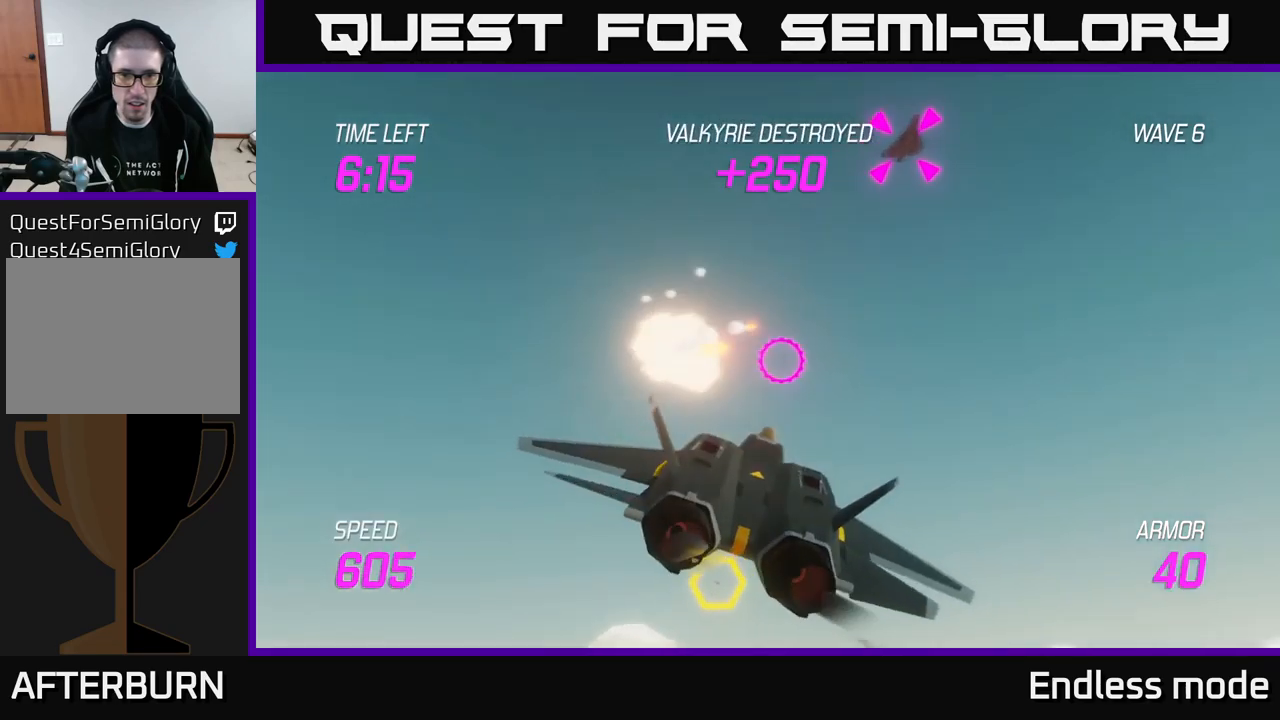
{"buttons": [], "left_stick": "down-left", "right_stick": "center", "events": [[50, "L2", "up"], [67, "left_stick", "up-right"], [317, "left_stick", "down-right"], [417, "left_stick", "down-left"]]}
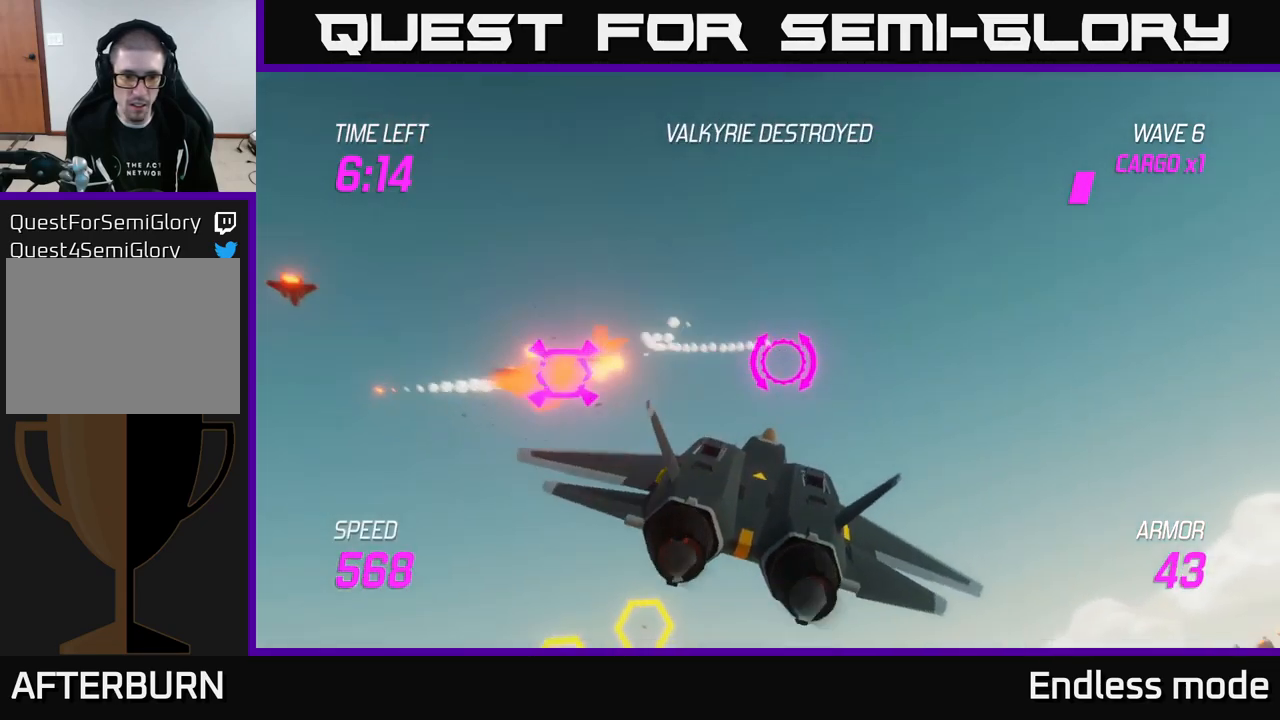
{"buttons": [], "left_stick": "right", "right_stick": "center", "events": [[133, "R2", "down"], [250, "R2", "up"], [367, "R2", "down"], [450, "R2", "up"], [467, "left_stick", "right"]]}
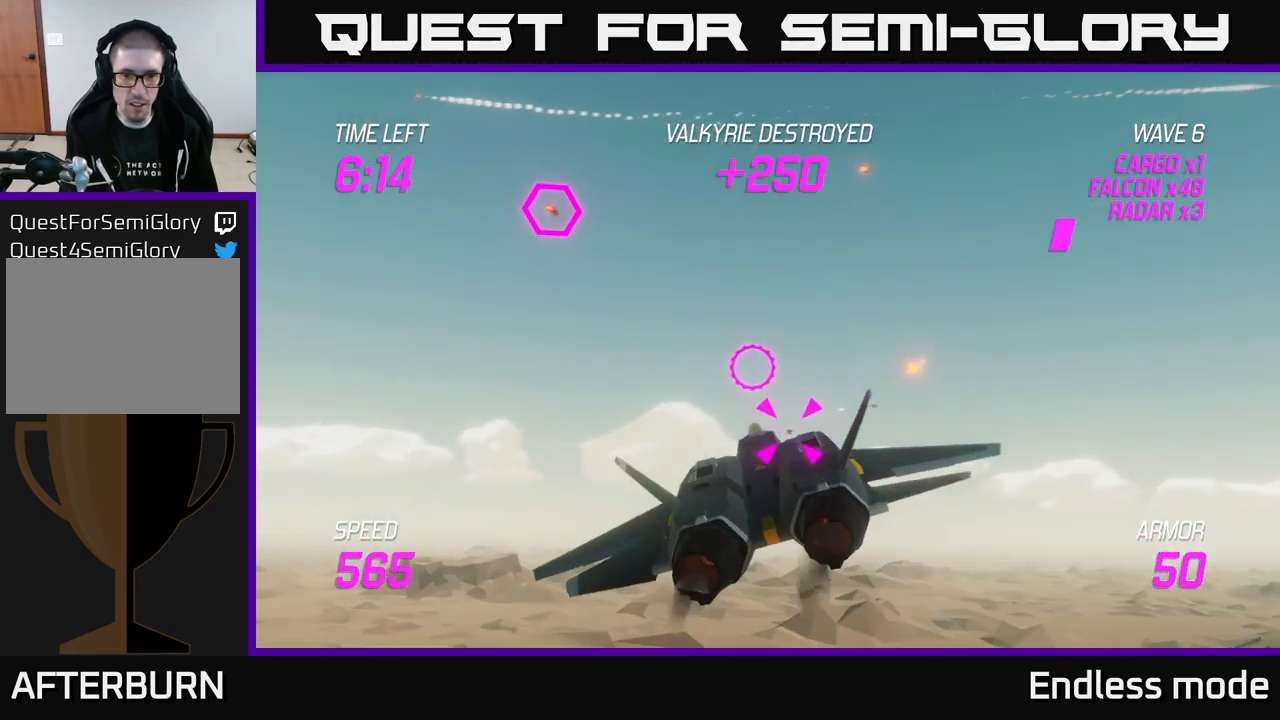
{"buttons": ["R2"], "left_stick": "left", "right_stick": "center", "events": [[33, "R2", "down"], [117, "left_stick", "center"], [133, "R2", "up"], [250, "R2", "down"], [267, "left_stick", "down-right"], [333, "R2", "up"], [433, "R2", "down"], [433, "left_stick", "left"]]}
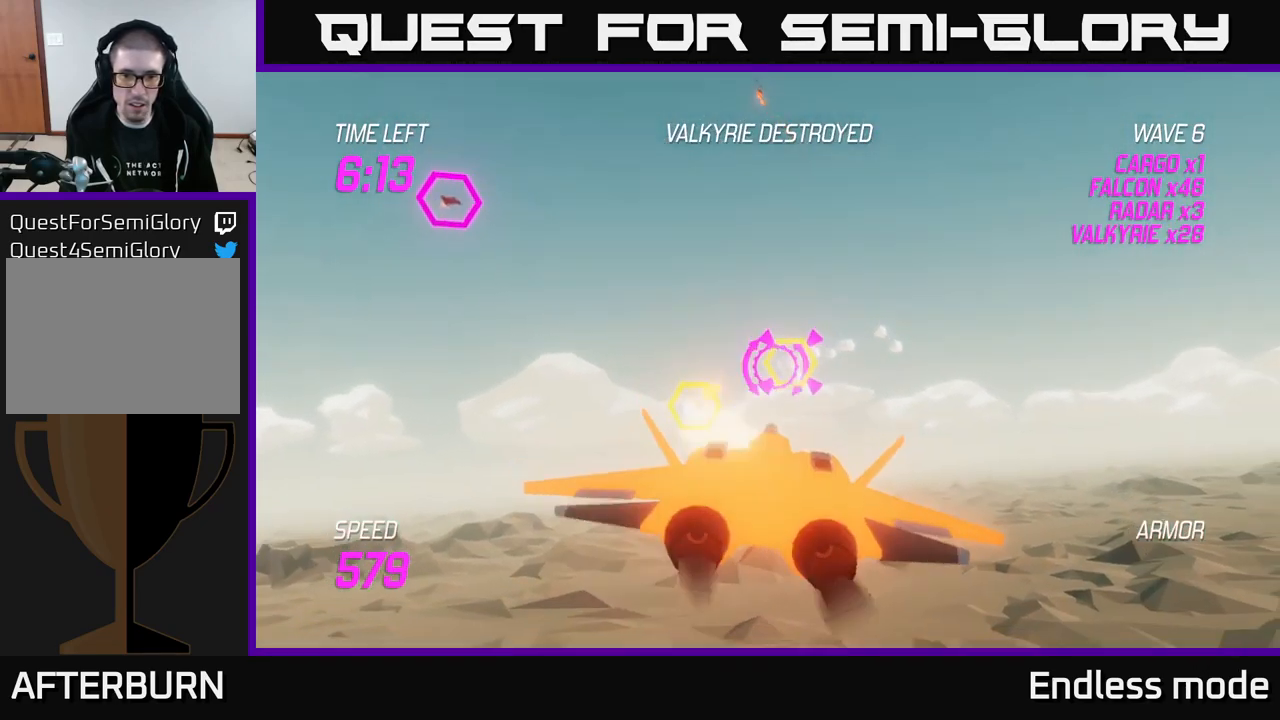
{"buttons": ["L2"], "left_stick": "right", "right_stick": "center", "events": [[17, "R2", "up"], [67, "L2", "down"], [117, "R2", "down"], [133, "left_stick", "down-left"], [200, "L2", "up"], [217, "R2", "up"], [233, "L2", "down"], [267, "left_stick", "right"], [317, "R2", "down"], [333, "L2", "up"], [400, "L2", "down"], [417, "R2", "up"]]}
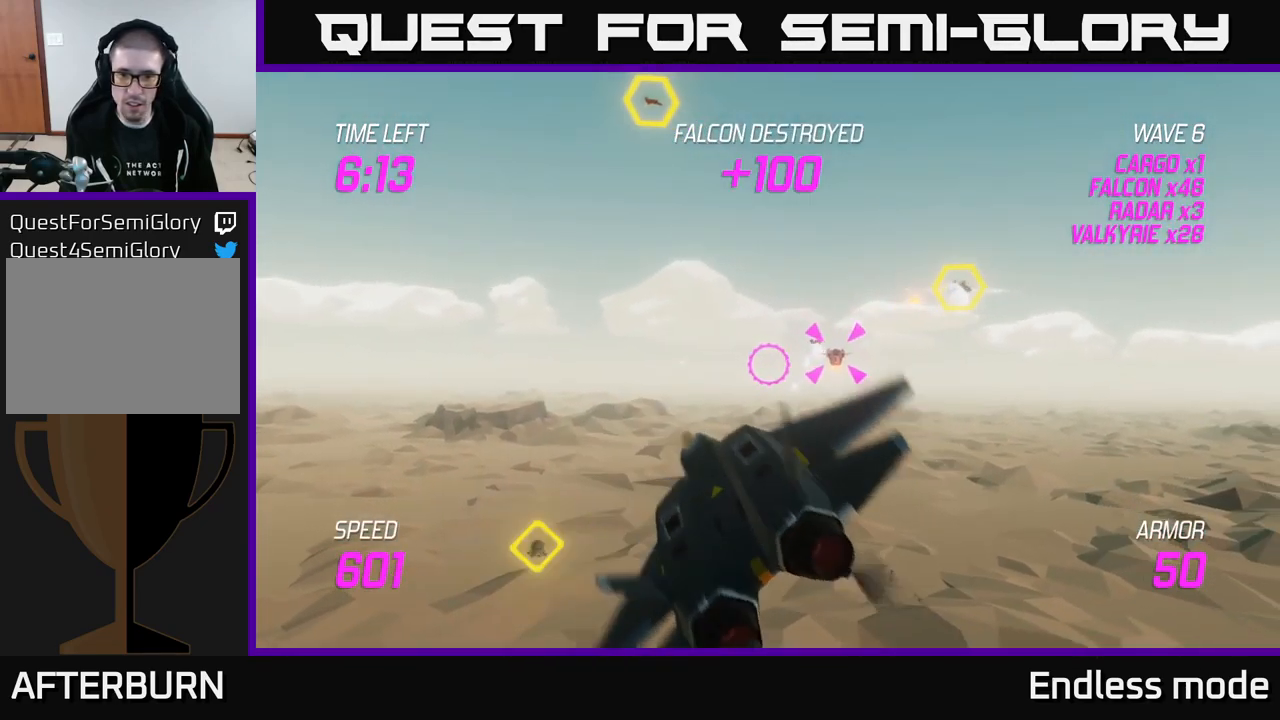
{"buttons": [], "left_stick": "left", "right_stick": "center", "events": [[17, "L2", "up"], [133, "R2", "down"], [150, "left_stick", "up-right"], [250, "R2", "up"], [250, "left_stick", "right"], [400, "left_stick", "up"], [450, "left_stick", "left"]]}
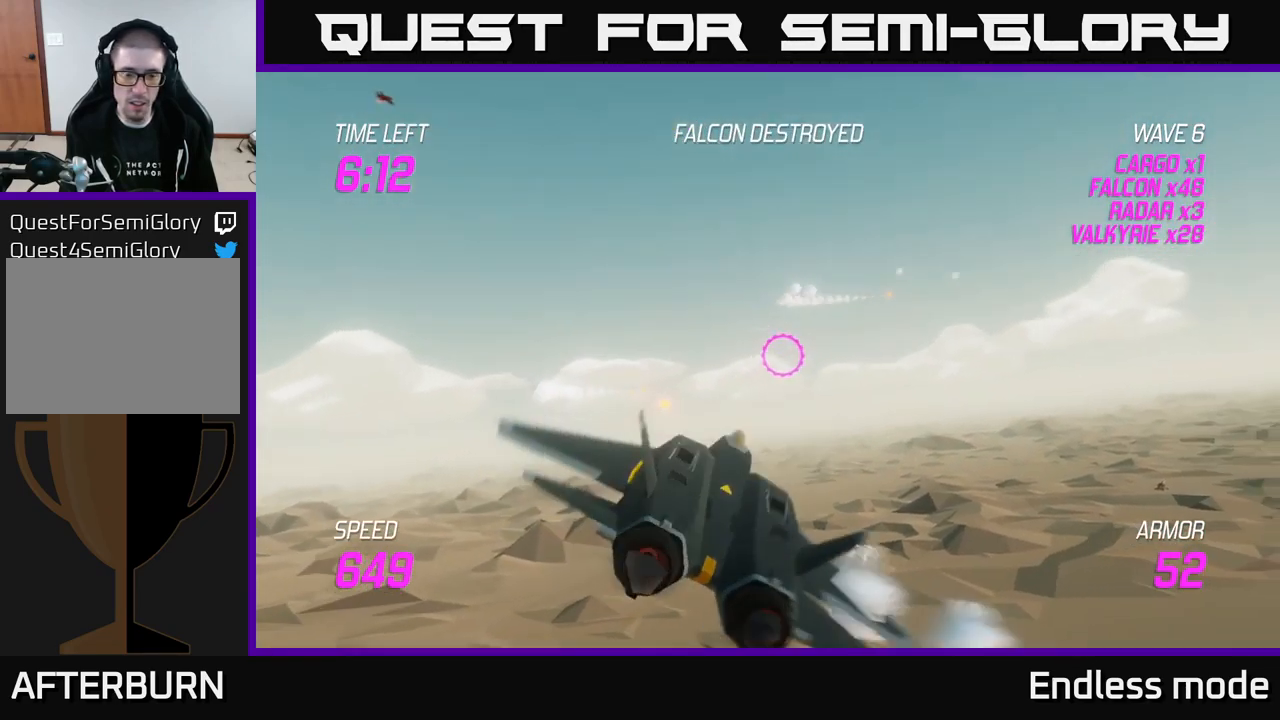
{"buttons": ["R2"], "left_stick": "up-left", "right_stick": "center", "events": [[100, "left_stick", "up-left"], [483, "R2", "down"]]}
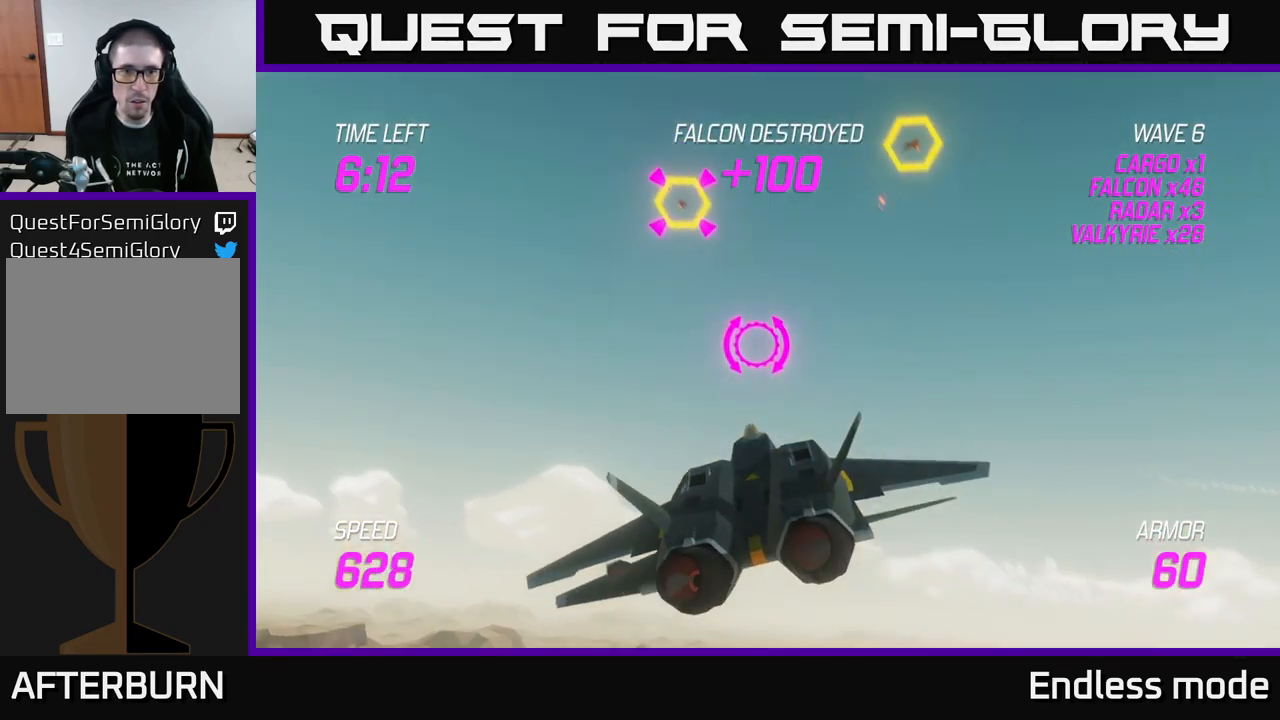
{"buttons": [], "left_stick": "center", "right_stick": "center", "events": [[67, "left_stick", "center"], [117, "R2", "up"], [200, "R2", "down"], [217, "left_stick", "right"], [317, "R2", "up"], [383, "R2", "down"], [383, "left_stick", "center"], [500, "R2", "up"]]}
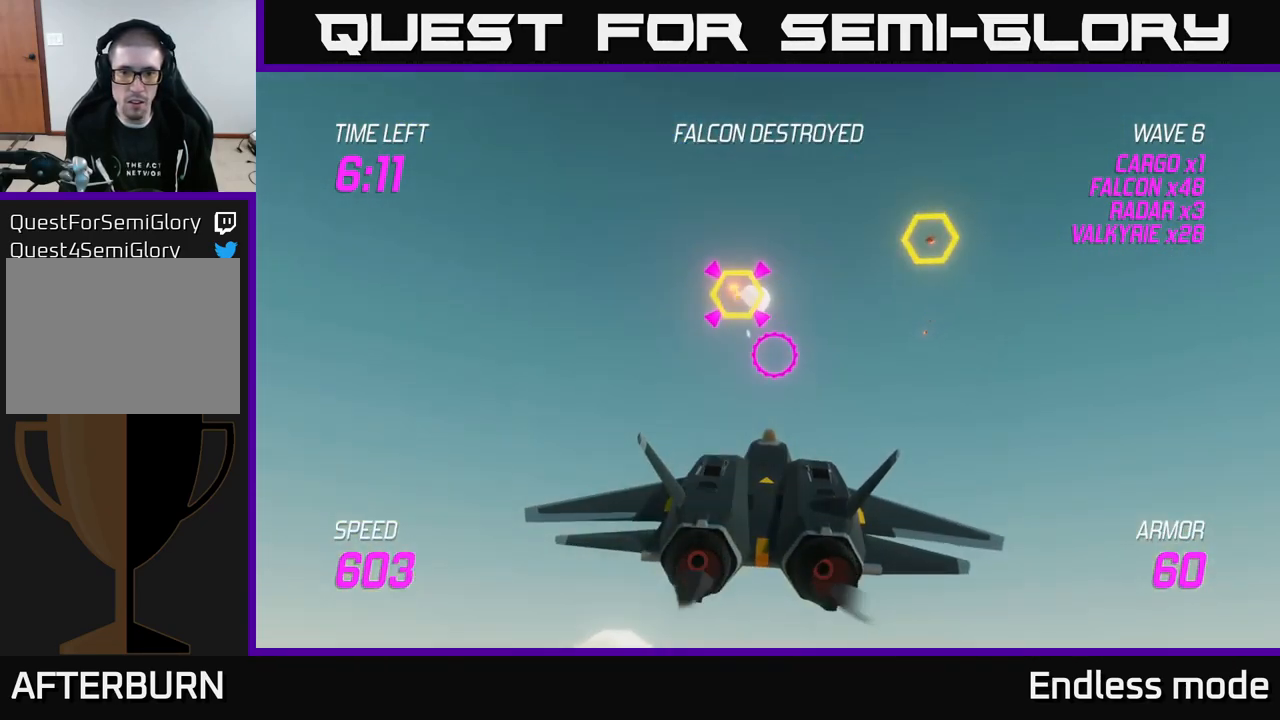
{"buttons": [], "left_stick": "down-left", "right_stick": "center", "events": [[17, "left_stick", "up"], [100, "R2", "down"], [183, "left_stick", "center"], [200, "R2", "up"], [267, "R2", "down"], [300, "left_stick", "left"], [350, "L2", "down"], [383, "left_stick", "down-left"], [400, "R2", "up"], [450, "L2", "up"]]}
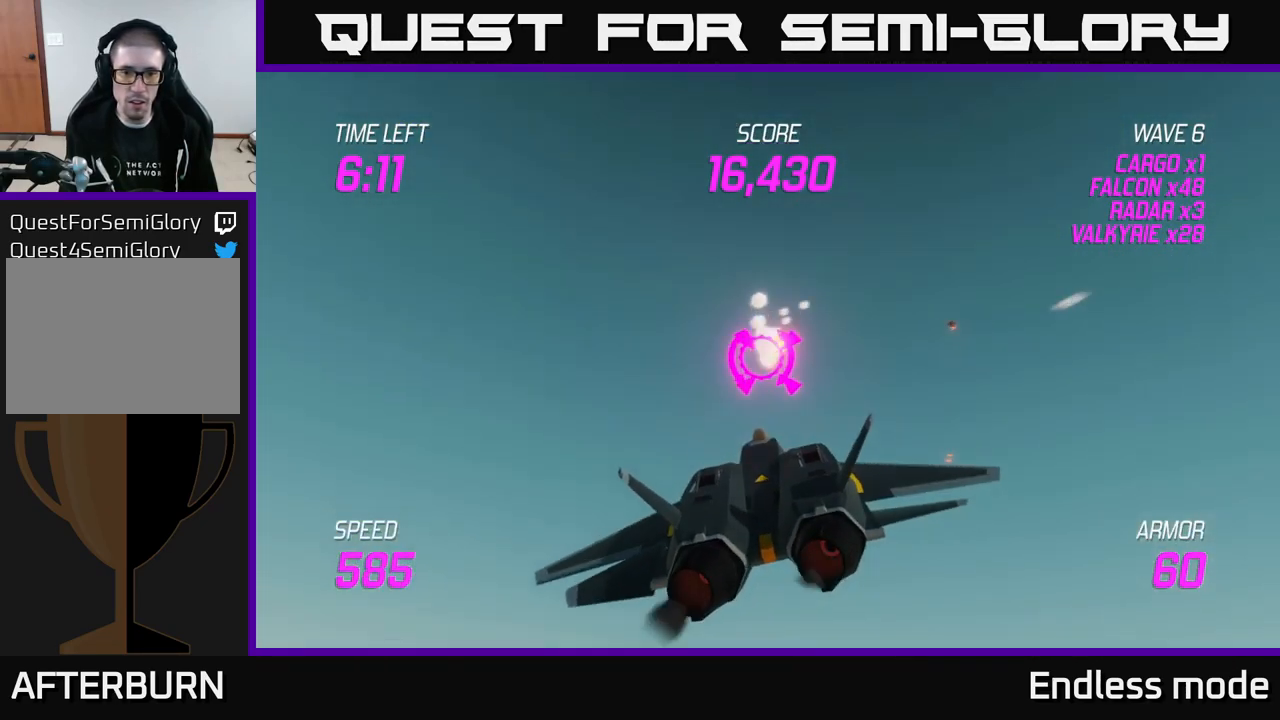
{"buttons": [], "left_stick": "right", "right_stick": "center", "events": [[50, "L2", "down"], [100, "left_stick", "right"], [133, "L2", "up"], [183, "L2", "down"], [283, "L2", "up"]]}
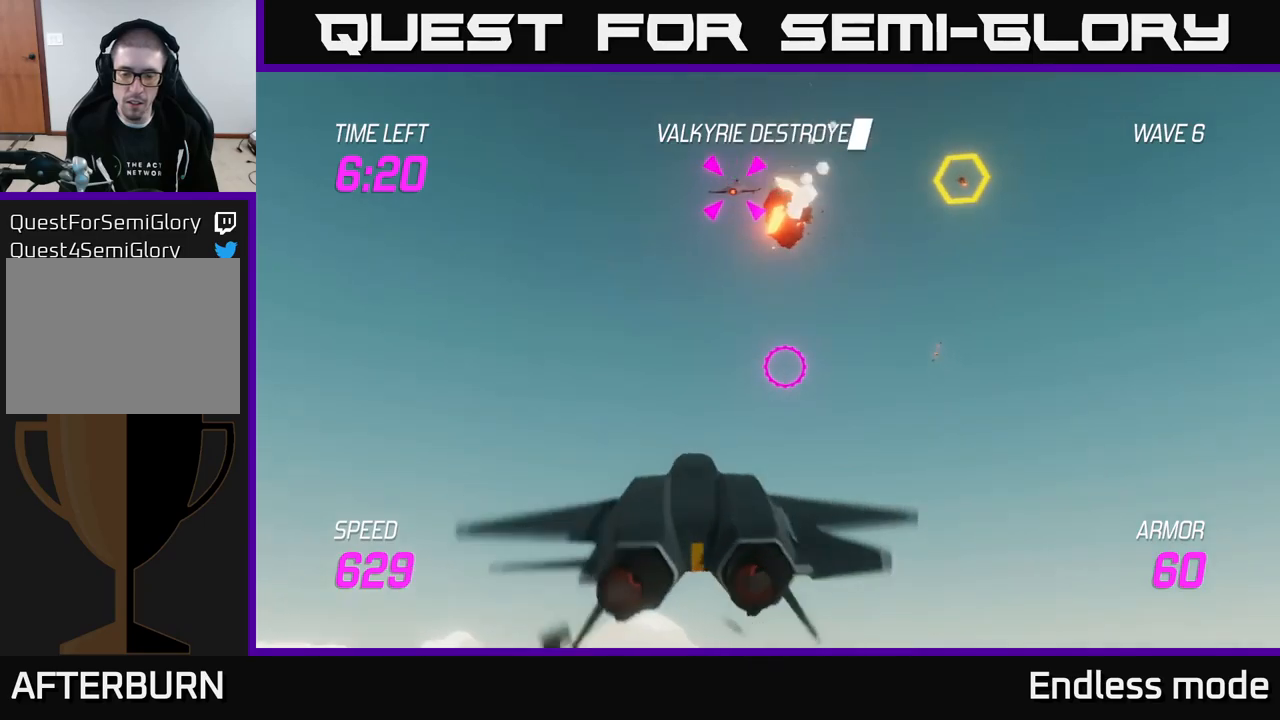
{"buttons": [], "left_stick": "up", "right_stick": "center", "events": [[34, "left_stick", "up-right"], [84, "R2", "down"], [200, "R2", "up"], [384, "R2", "down"], [467, "R2", "up"], [467, "left_stick", "up"]]}
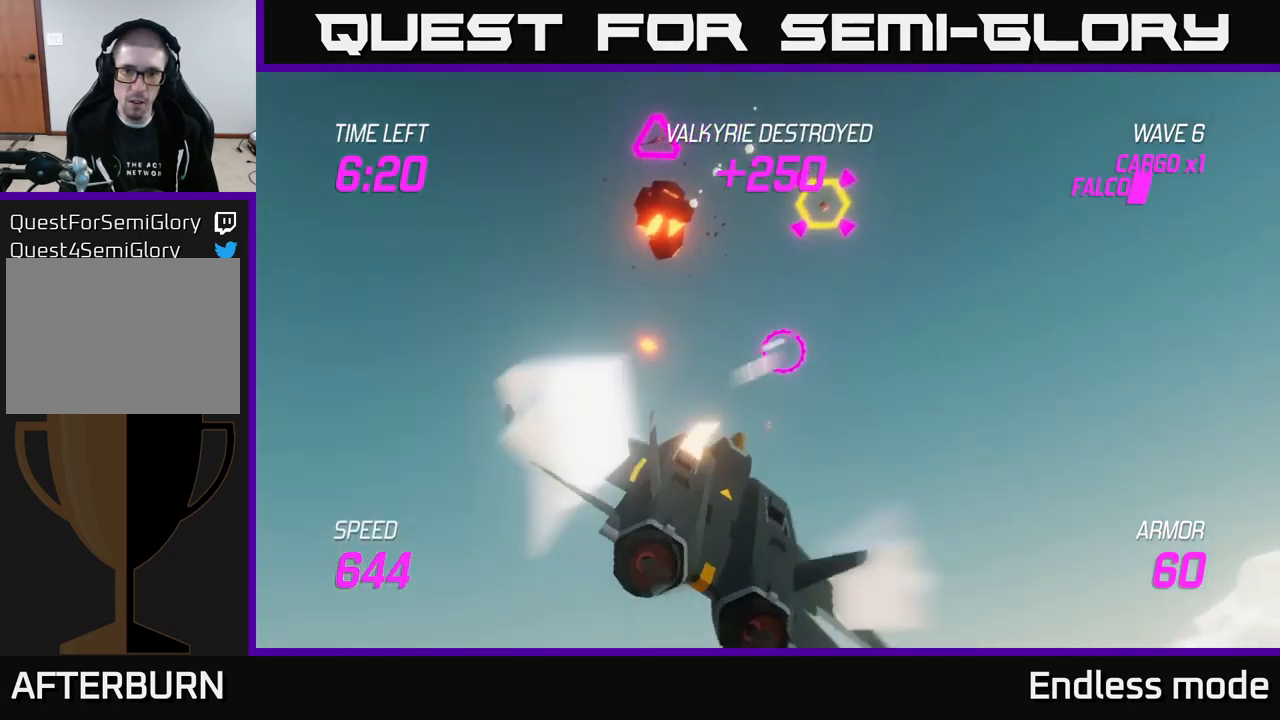
{"buttons": ["R2"], "left_stick": "right", "right_stick": "center", "events": [[100, "R2", "down"], [200, "left_stick", "right"], [217, "R2", "up"], [267, "left_stick", "center"], [300, "R2", "down"], [400, "R2", "up"], [434, "left_stick", "right"], [467, "R2", "down"]]}
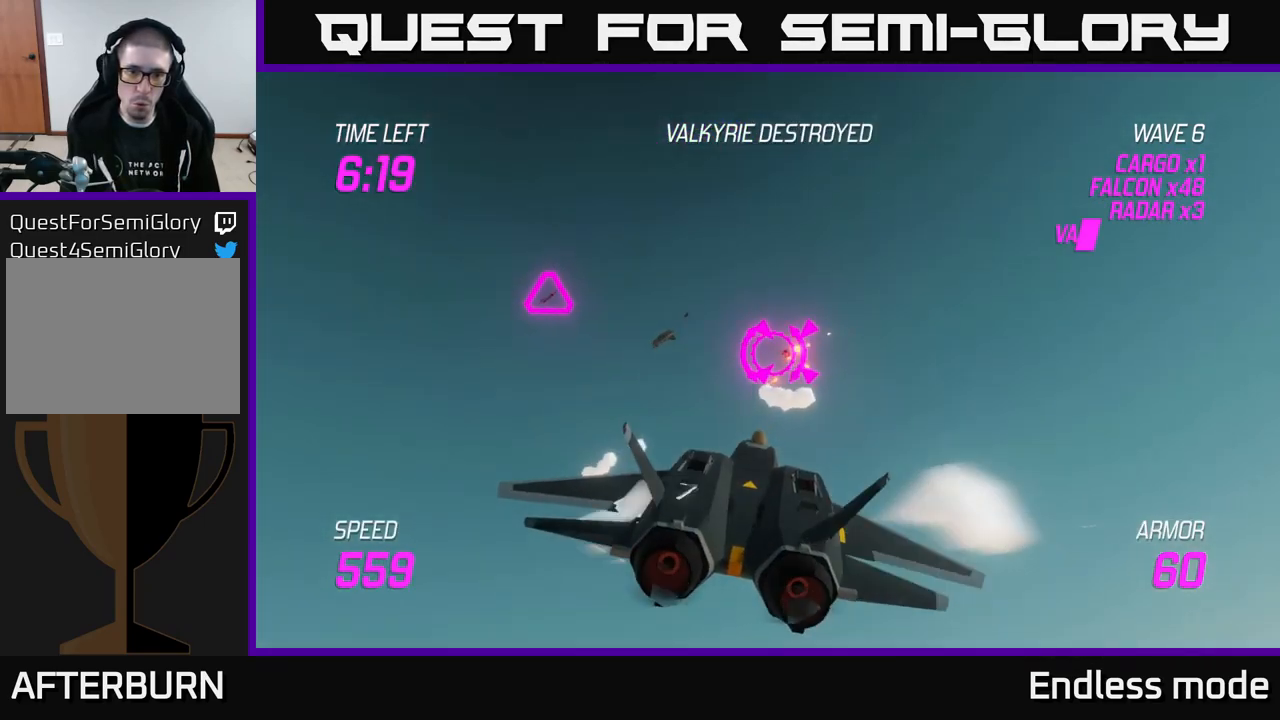
{"buttons": [], "left_stick": "down-right", "right_stick": "center", "events": [[100, "R2", "up"], [117, "left_stick", "center"], [184, "R2", "down"], [217, "left_stick", "right"], [250, "R2", "up"], [350, "L2", "down"], [350, "R2", "down"], [434, "left_stick", "down-right"], [450, "L2", "up"], [450, "R2", "up"]]}
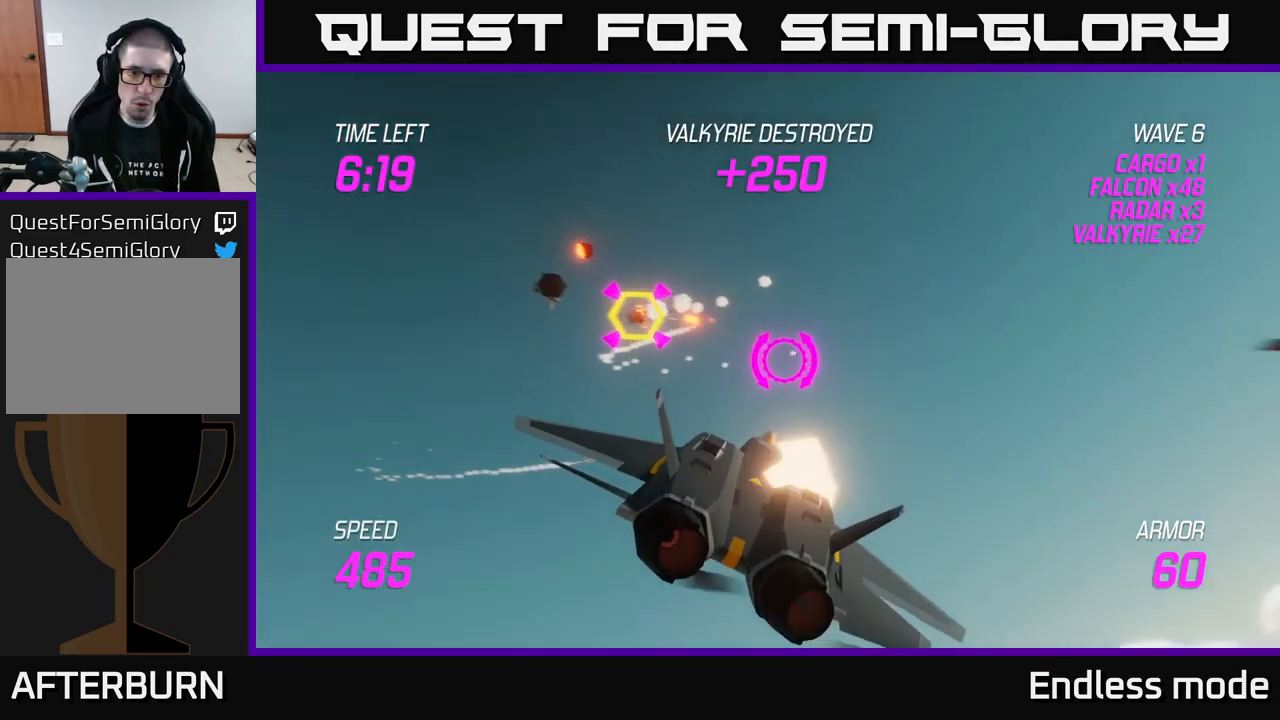
{"buttons": [], "left_stick": "down-left", "right_stick": "center", "events": [[17, "L2", "down"], [117, "L2", "up"], [150, "L2", "down"], [250, "L2", "up"], [450, "left_stick", "down-left"]]}
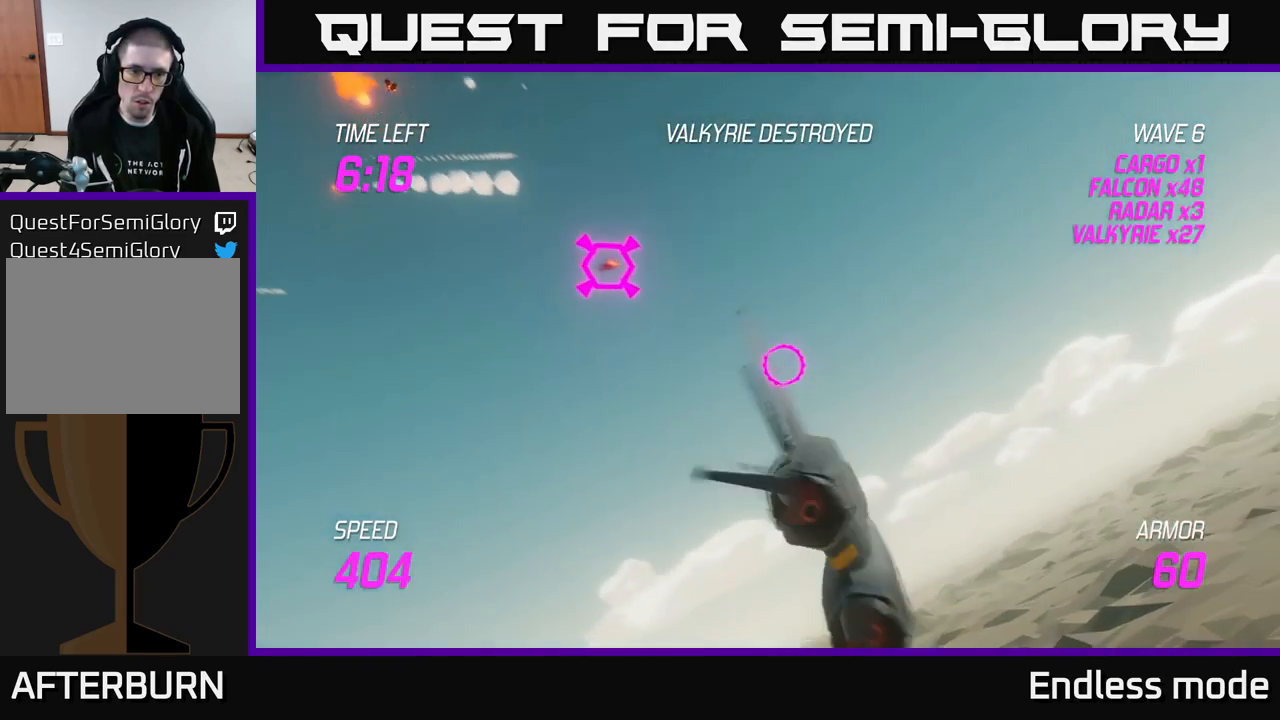
{"buttons": [], "left_stick": "up-left", "right_stick": "center", "events": [[67, "R2", "down"], [184, "R2", "up"], [217, "left_stick", "up-left"]]}
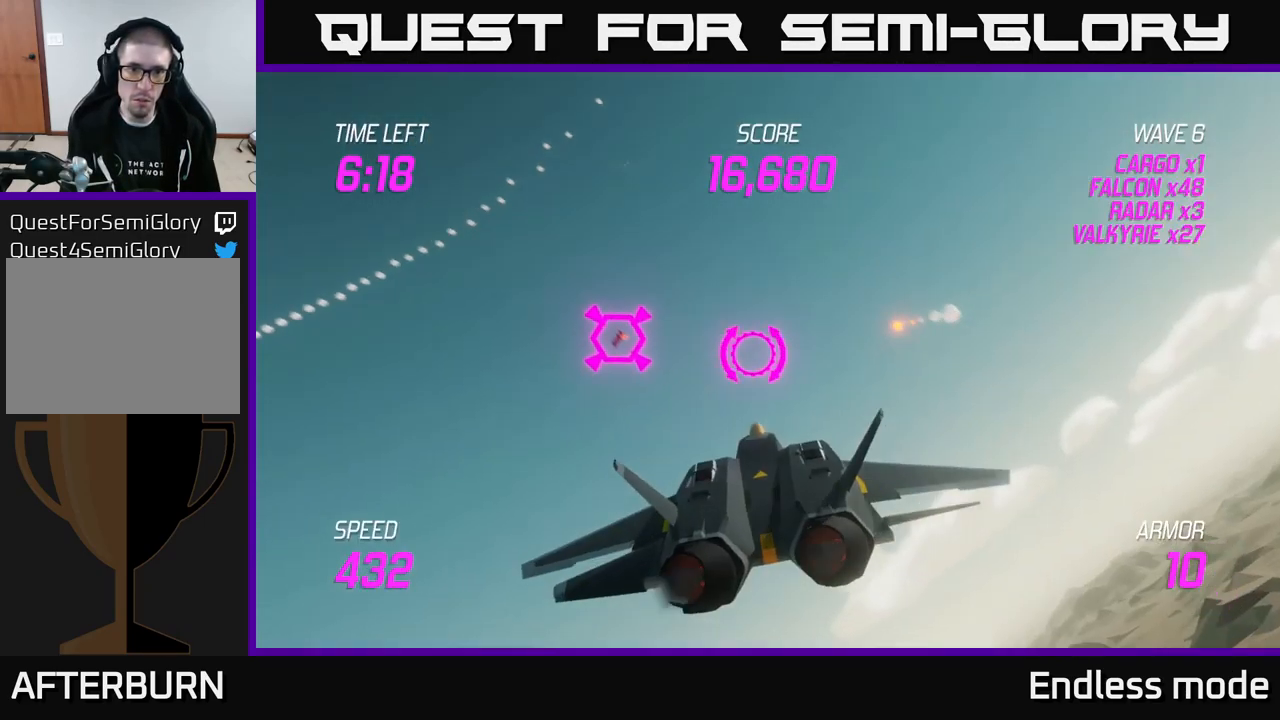
{"buttons": [], "left_stick": "down", "right_stick": "center", "events": [[150, "R2", "down"], [234, "left_stick", "down-left"], [267, "R2", "up"], [384, "R2", "down"], [434, "left_stick", "down"], [500, "R2", "up"]]}
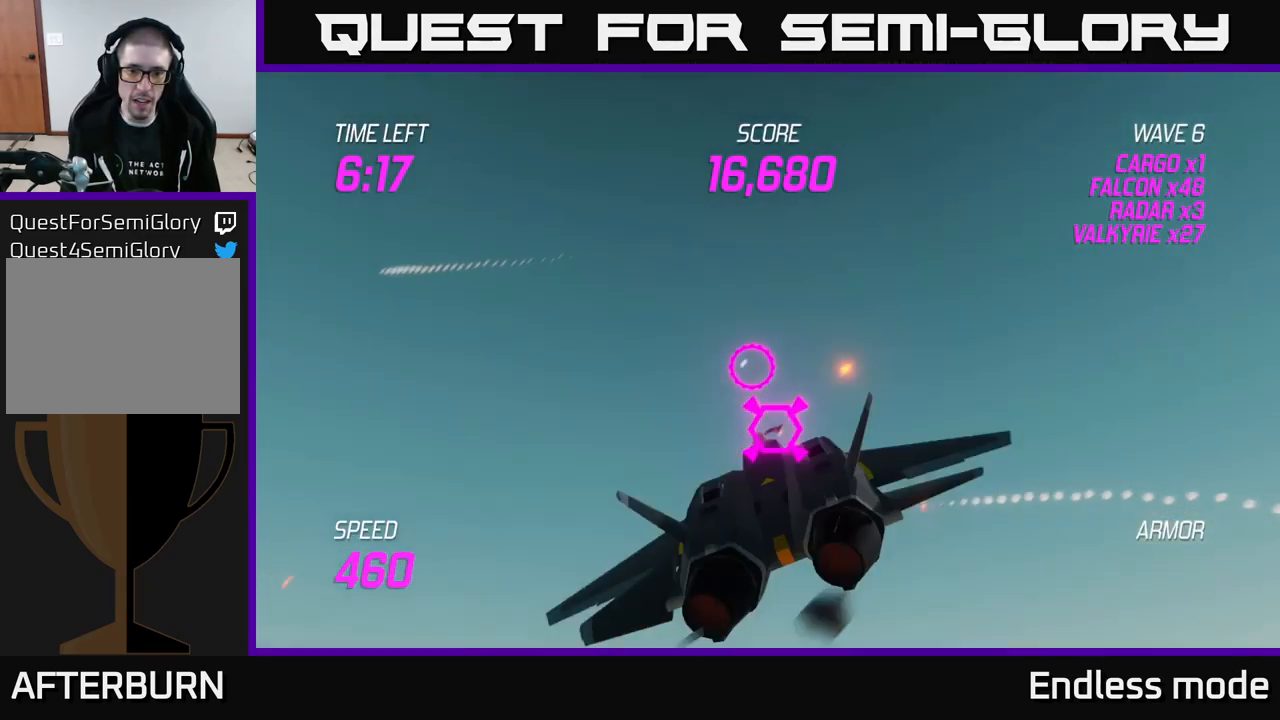
{"buttons": ["R2"], "left_stick": "center", "right_stick": "center", "events": [[100, "R2", "down"], [117, "left_stick", "right"], [200, "R2", "up"], [200, "left_stick", "center"], [267, "R2", "down"], [300, "left_stick", "left"], [384, "R2", "up"], [450, "left_stick", "center"], [467, "R2", "down"]]}
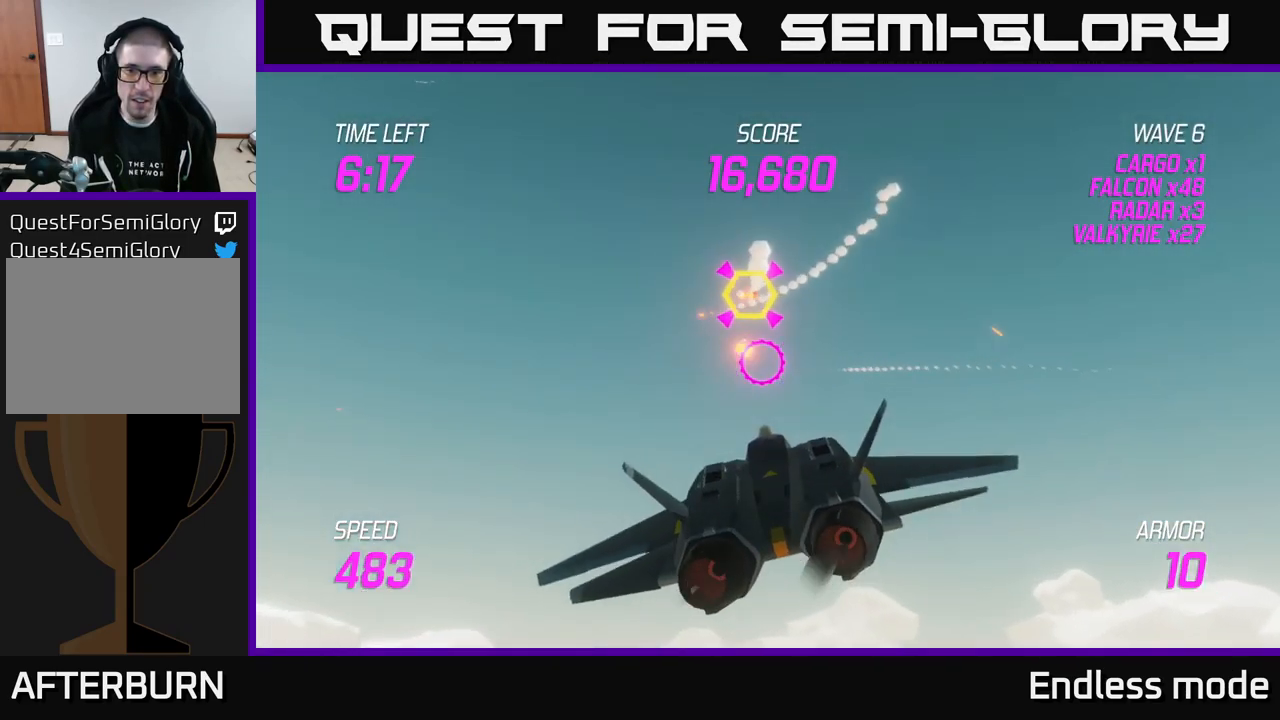
{"buttons": [], "left_stick": "down-right", "right_stick": "center", "events": [[50, "left_stick", "left"], [84, "R2", "up"], [167, "R2", "down"], [234, "left_stick", "down"], [284, "L2", "down"], [284, "R2", "up"], [300, "left_stick", "down-right"], [434, "L2", "up"]]}
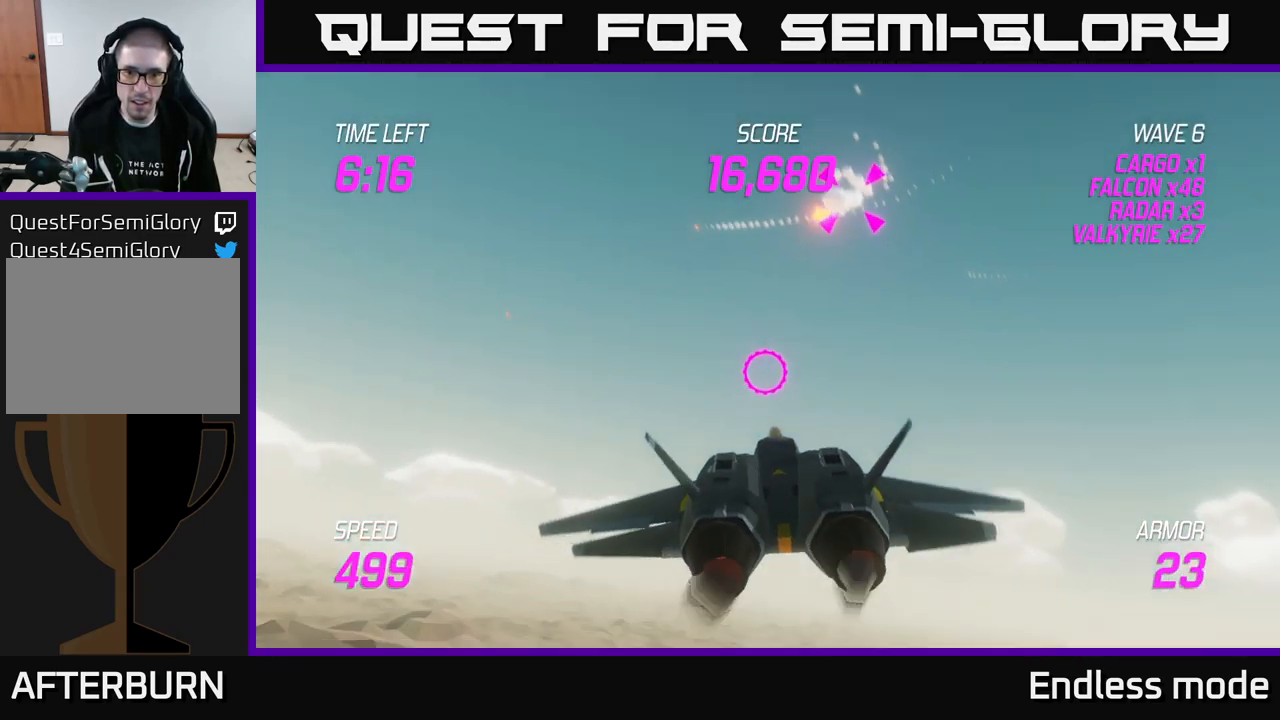
{"buttons": ["L2"], "left_stick": "down-right", "right_stick": "center", "events": [[17, "L2", "down"], [100, "L2", "up"], [167, "L2", "down"]]}
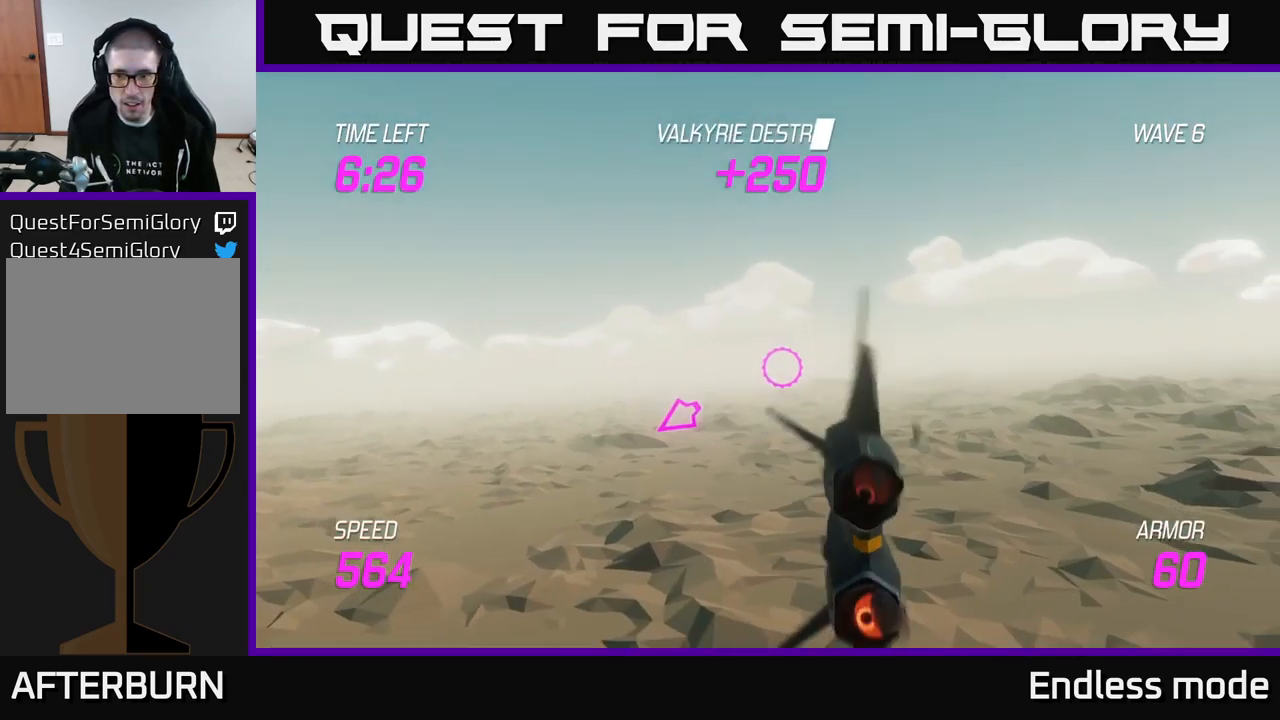
{"buttons": [], "left_stick": "right", "right_stick": "center", "events": [[34, "left_stick", "right"], [417, "L2", "up"]]}
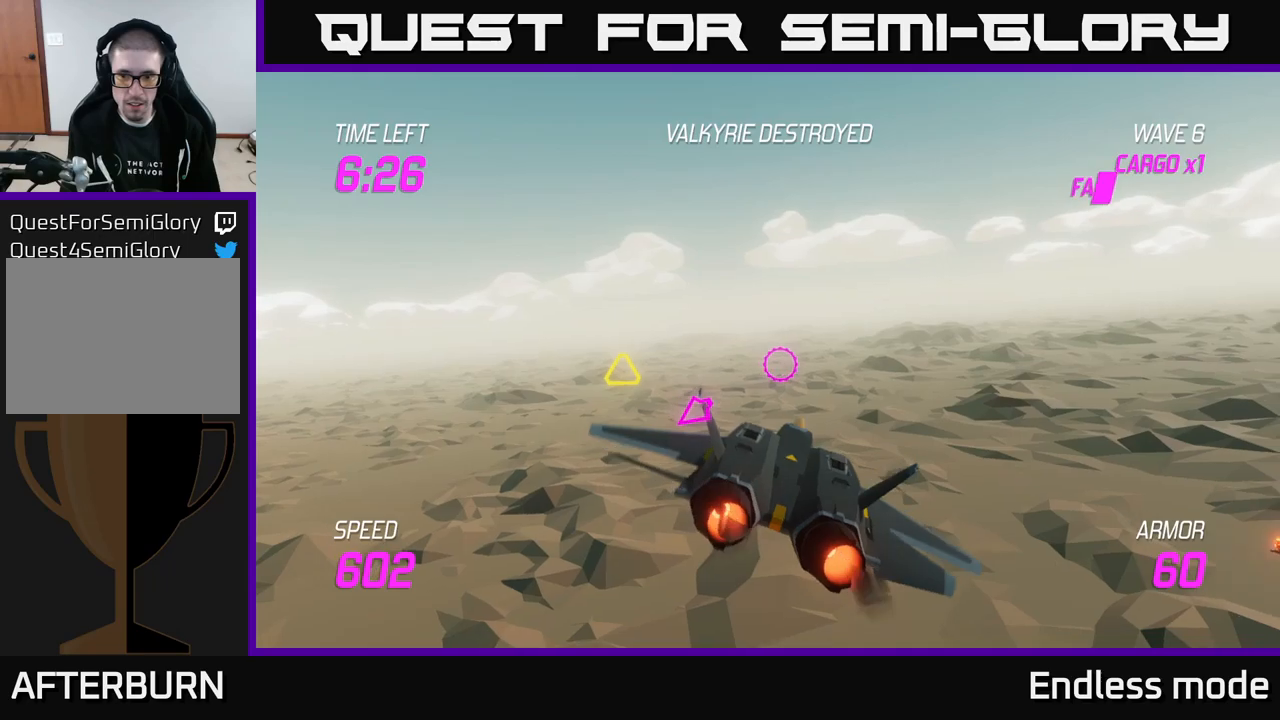
{"buttons": ["L2"], "left_stick": "down-right", "right_stick": "center", "events": [[416, "L2", "down"], [466, "left_stick", "down-right"]]}
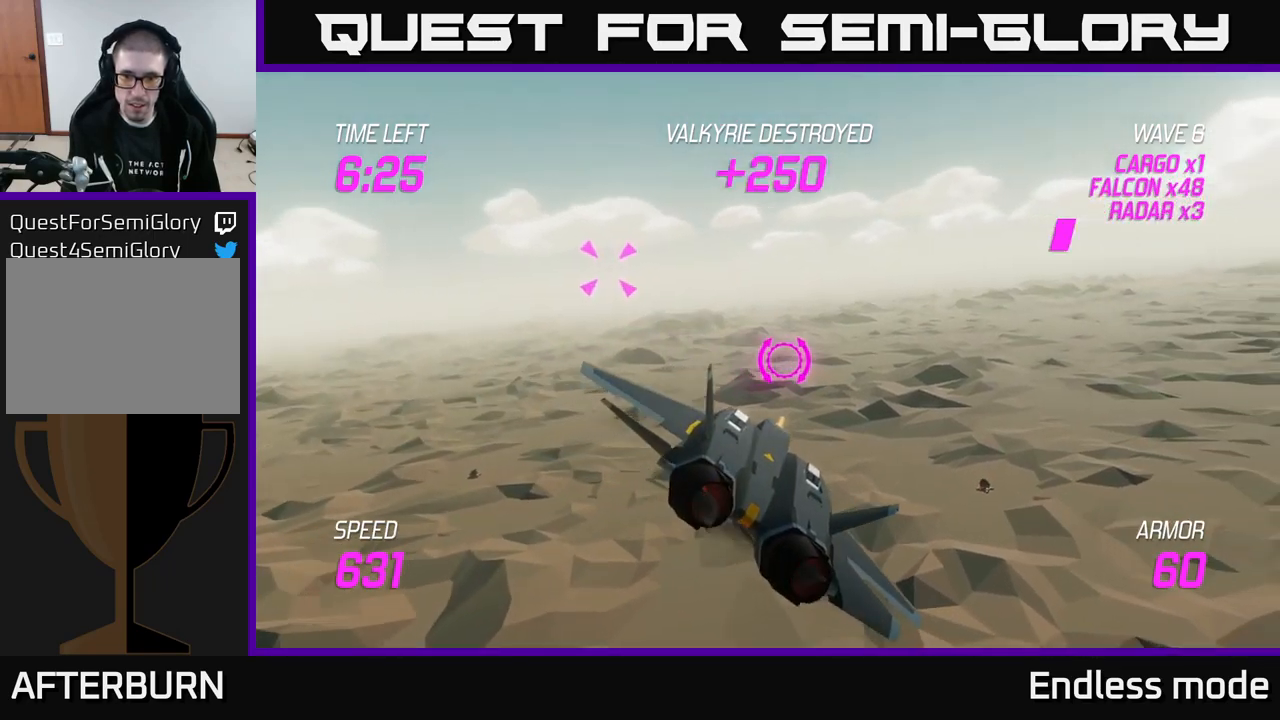
{"buttons": ["L2"], "left_stick": "up-left", "right_stick": "center", "events": [[133, "L2", "up"], [150, "R2", "down"], [150, "left_stick", "left"], [216, "L2", "down"], [250, "R2", "up"], [283, "left_stick", "up-left"], [350, "L2", "up"], [400, "R2", "down"], [466, "L2", "down"], [466, "R2", "up"]]}
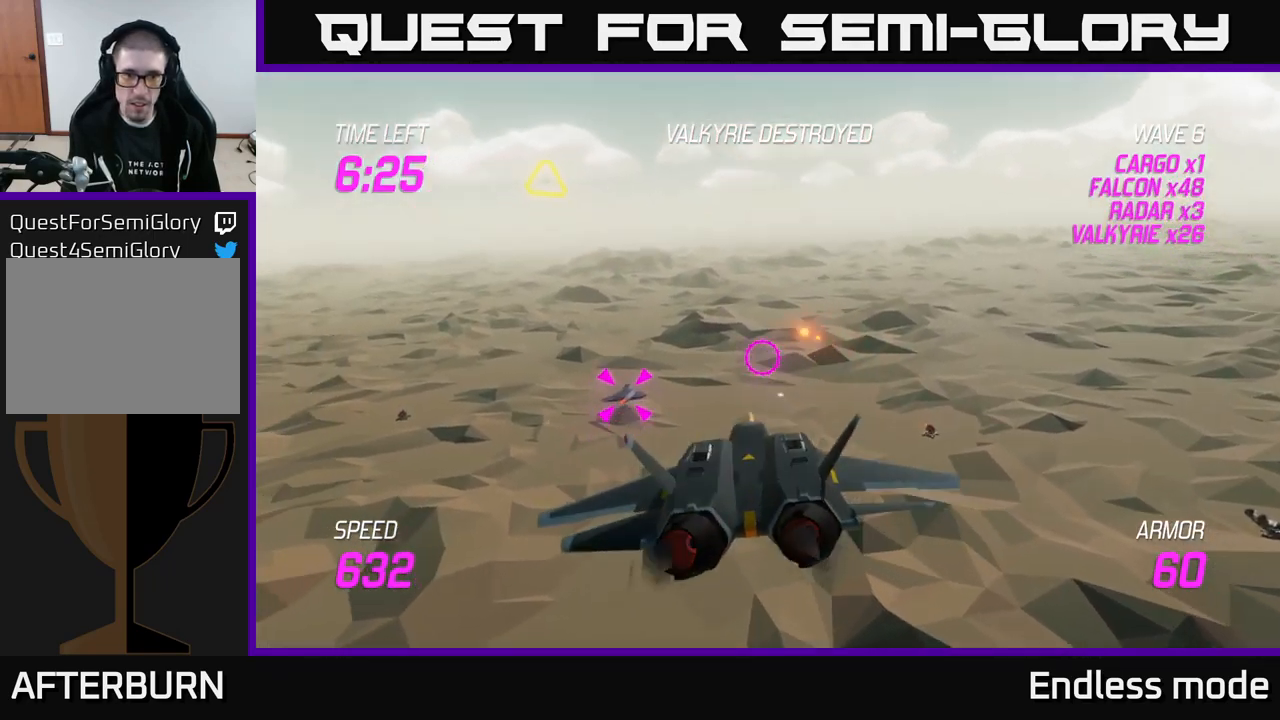
{"buttons": [], "left_stick": "down-left", "right_stick": "center", "events": [[66, "L2", "up"], [166, "R2", "down"], [266, "R2", "up"], [366, "R2", "down"], [433, "R2", "up"], [450, "left_stick", "down-left"]]}
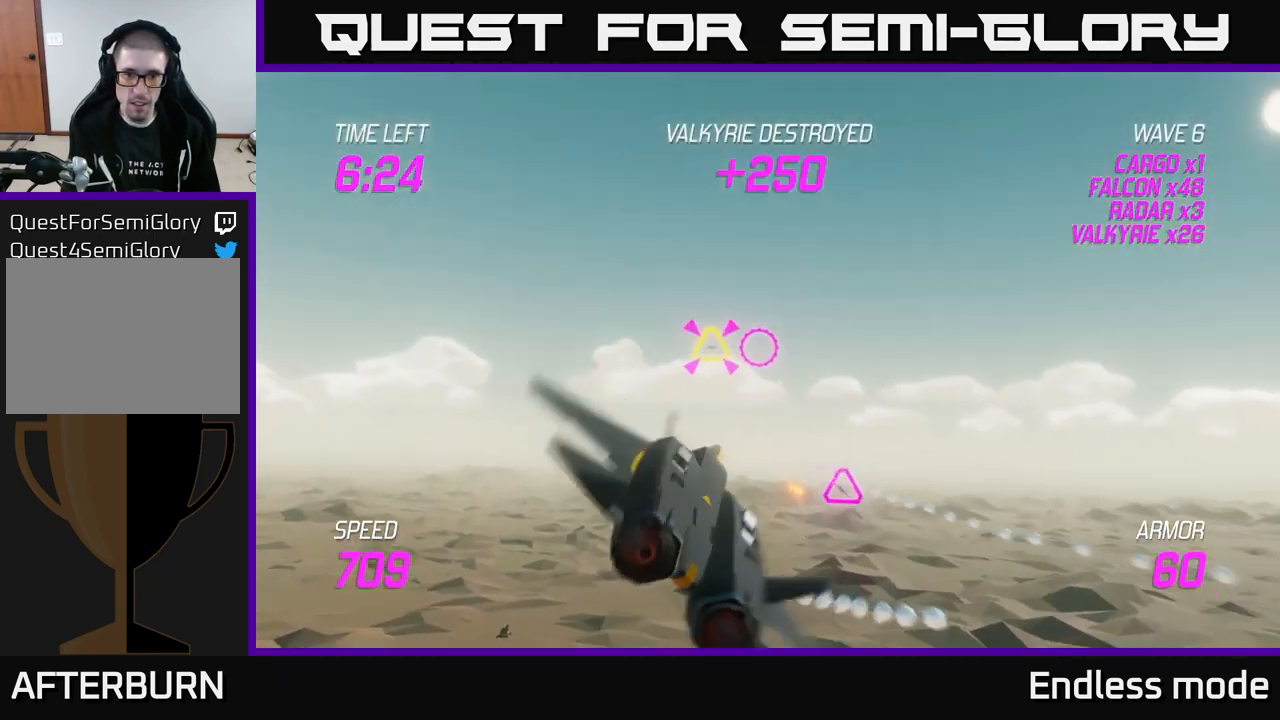
{"buttons": ["L2"], "left_stick": "right", "right_stick": "center", "events": [[50, "R2", "down"], [66, "left_stick", "right"], [150, "R2", "up"], [250, "R2", "down"], [333, "R2", "up"], [450, "L2", "down"]]}
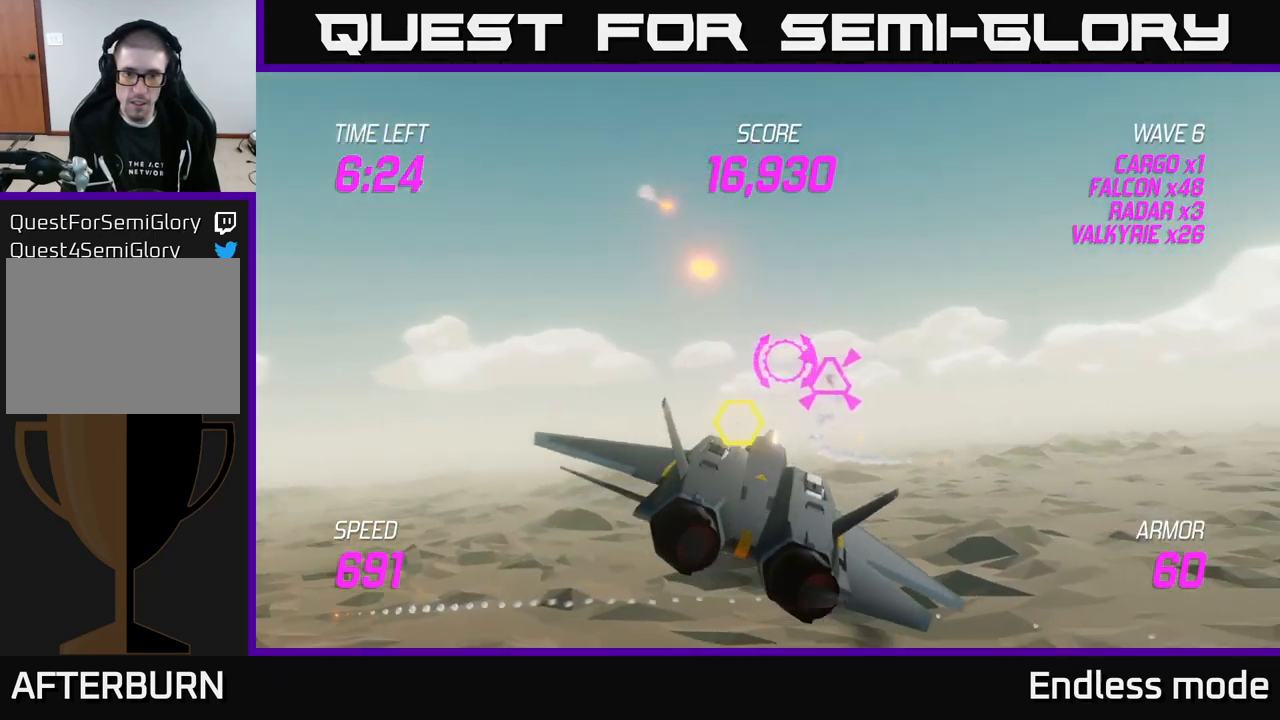
{"buttons": [], "left_stick": "down-left", "right_stick": "center", "events": [[33, "left_stick", "up-right"], [100, "L2", "up"], [100, "R2", "down"], [150, "left_stick", "up-left"], [216, "R2", "up"], [283, "R2", "down"], [383, "R2", "up"], [416, "left_stick", "down-left"]]}
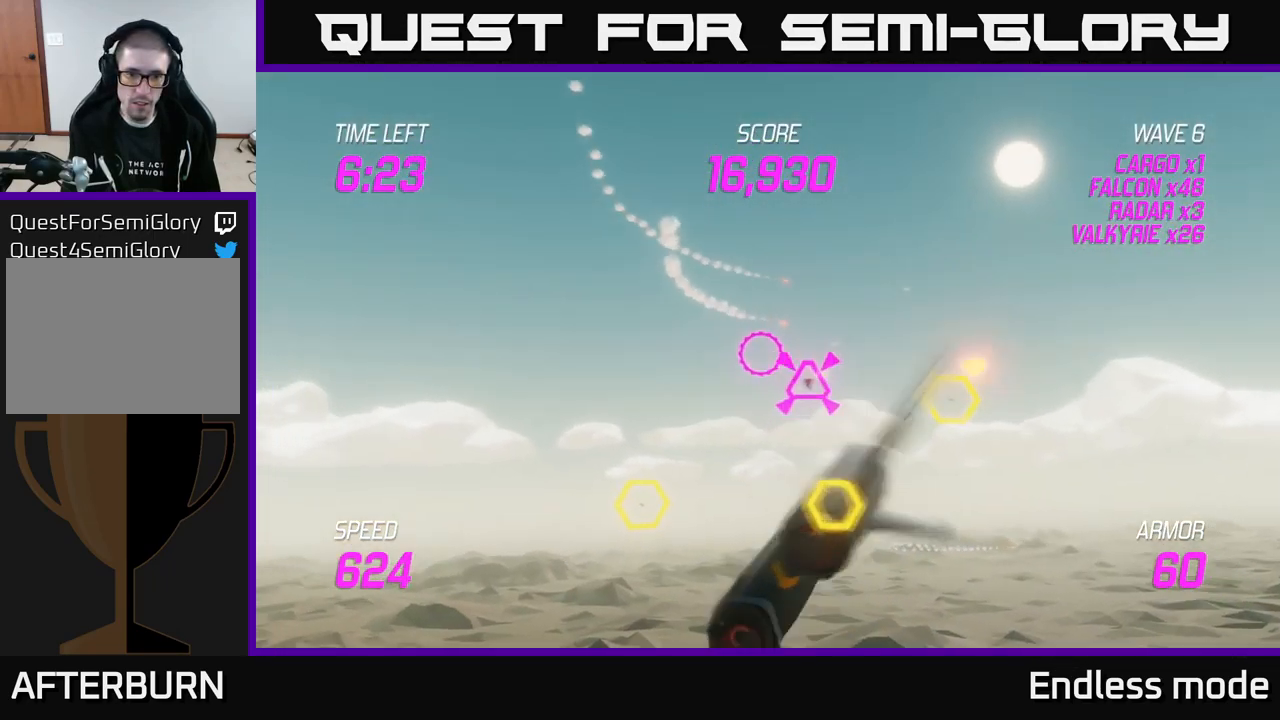
{"buttons": [], "left_stick": "center", "right_stick": "center", "events": [[150, "left_stick", "up-left"], [166, "R2", "down"], [266, "R2", "up"], [266, "left_stick", "right"], [350, "R2", "down"], [433, "left_stick", "center"], [466, "R2", "up"]]}
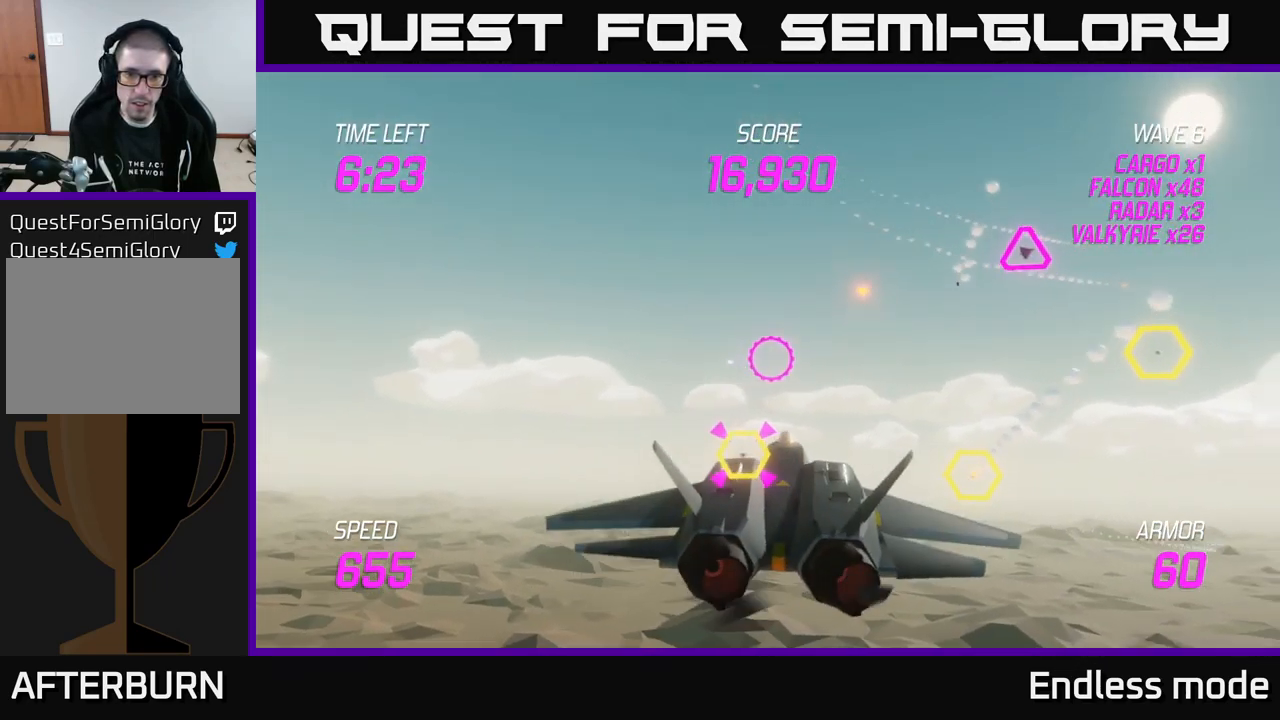
{"buttons": ["R2"], "left_stick": "center", "right_stick": "center", "events": [[33, "R2", "down"], [33, "left_stick", "down-left"], [133, "R2", "up"], [216, "left_stick", "center"], [233, "R2", "down"], [350, "R2", "up"], [350, "left_stick", "left"], [433, "R2", "down"], [433, "left_stick", "center"]]}
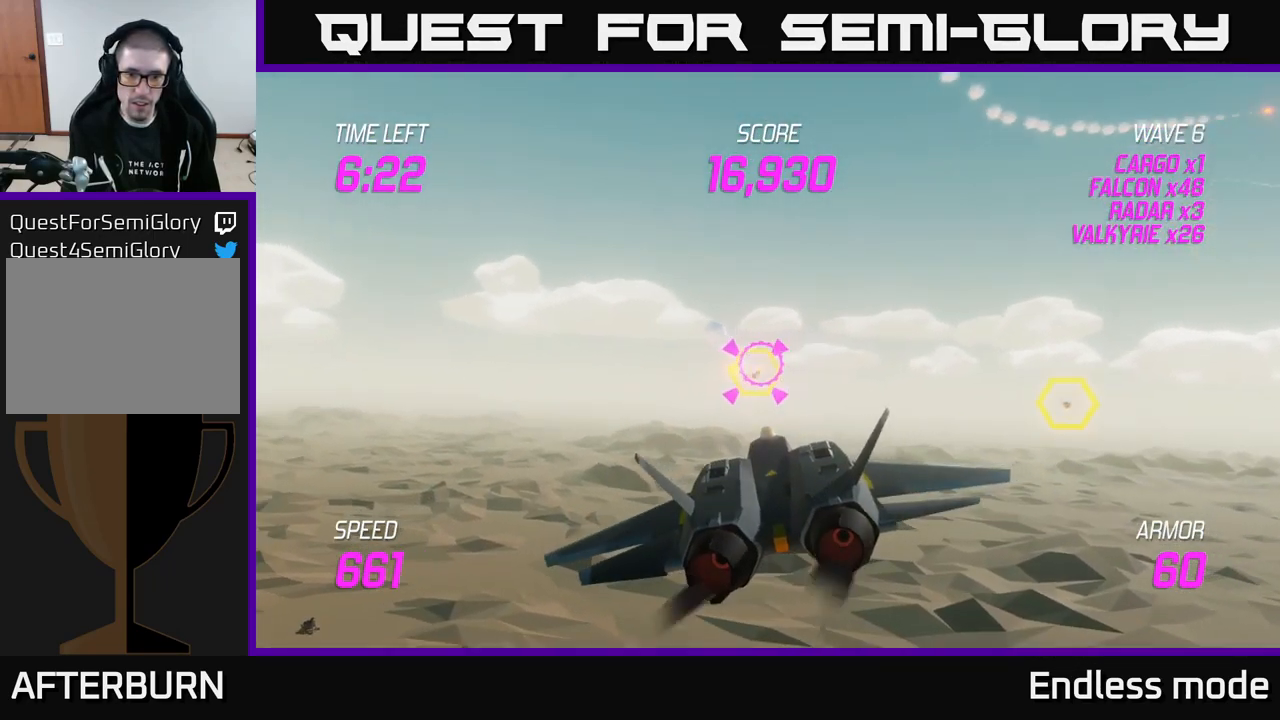
{"buttons": [], "left_stick": "right", "right_stick": "center", "events": [[33, "R2", "up"], [116, "R2", "down"], [216, "R2", "up"], [216, "left_stick", "up-left"], [316, "R2", "down"], [333, "left_stick", "right"], [383, "L2", "down"], [400, "R2", "up"], [483, "L2", "up"]]}